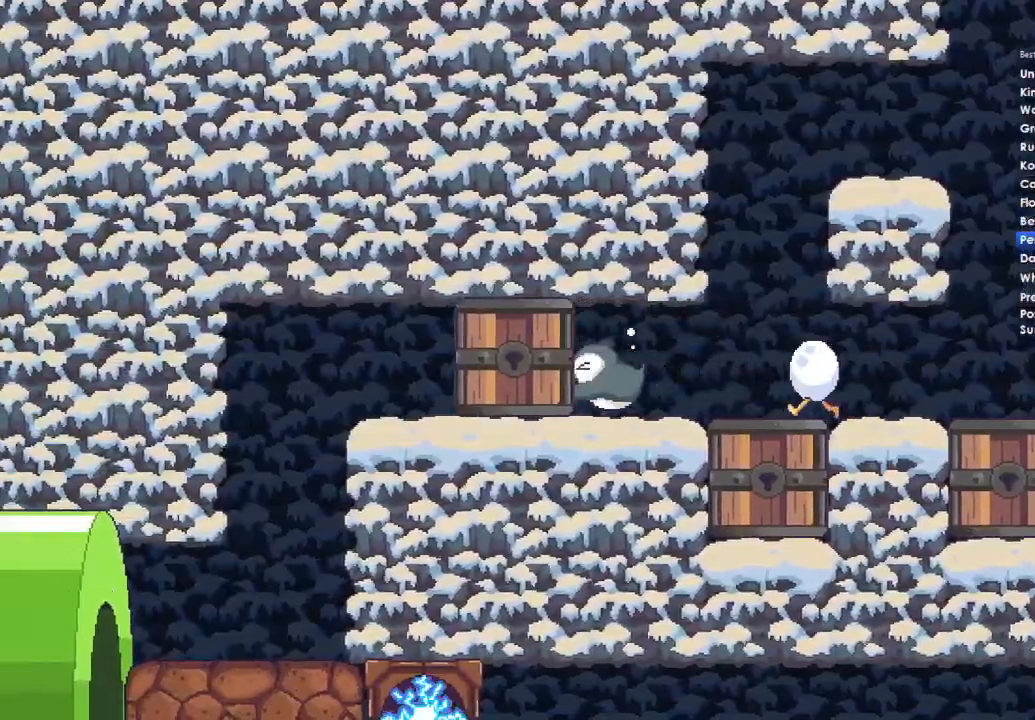
Gameplay with a controller (Xbox layout); each line is a JSON object with the inputs held at the frame after it (dt_ms = milliseconds from this image to that frame). "button_events" lists button changes between this image and that frame as [ms after this image, input, new state], when the widget could be followed in between (sticks are given only as held states).
{"dt_ms": 500, "buttons": [], "left_stick": "left", "right_stick": "center", "button_events": []}
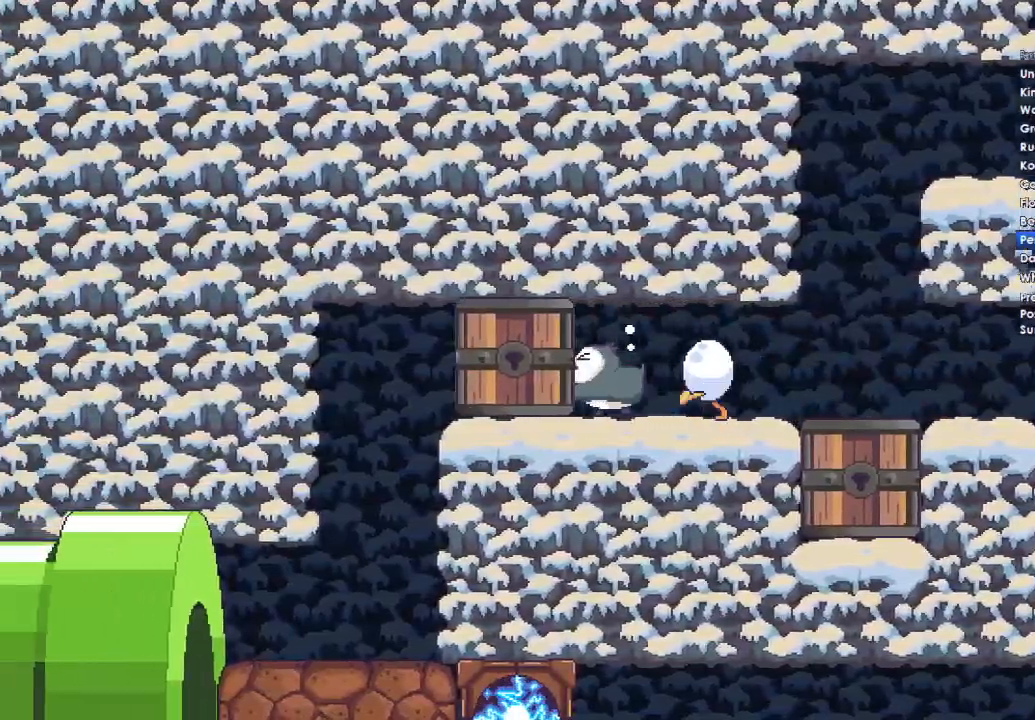
{"dt_ms": 500, "buttons": [], "left_stick": "left", "right_stick": "center", "button_events": []}
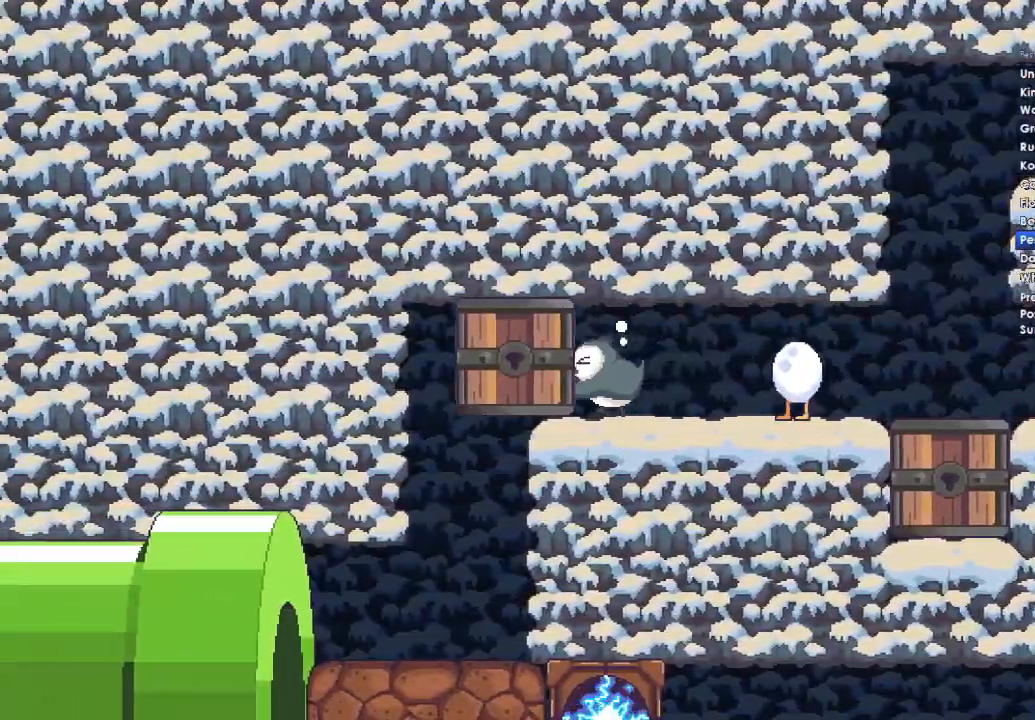
{"dt_ms": 500, "buttons": [], "left_stick": "center", "right_stick": "center", "button_events": []}
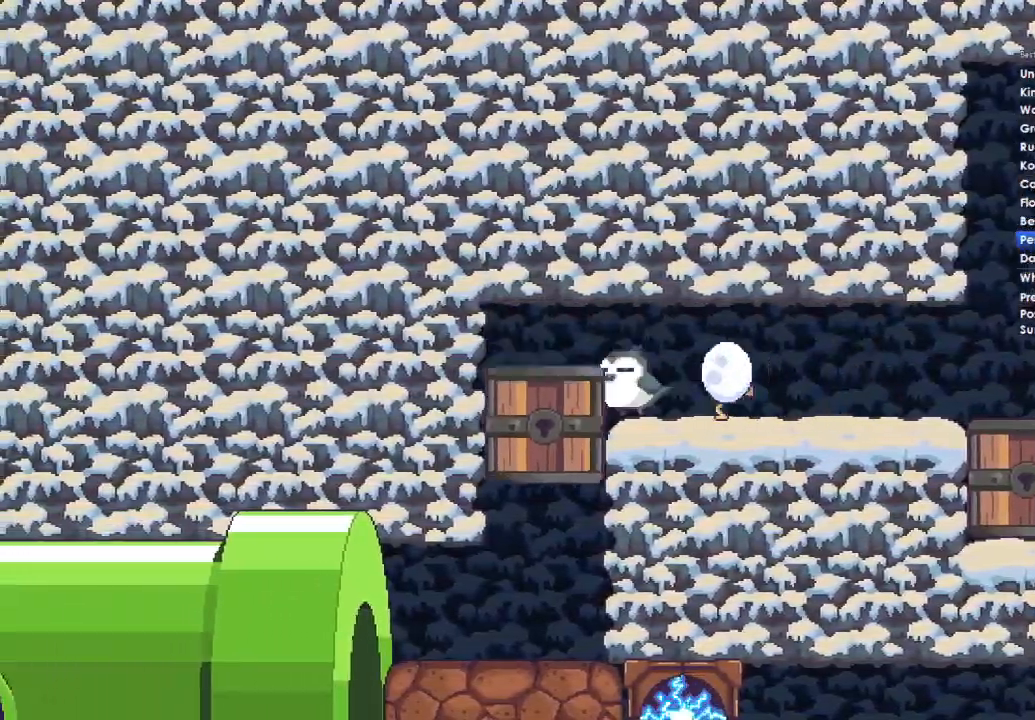
{"dt_ms": 500, "buttons": [], "left_stick": "left", "right_stick": "center", "button_events": []}
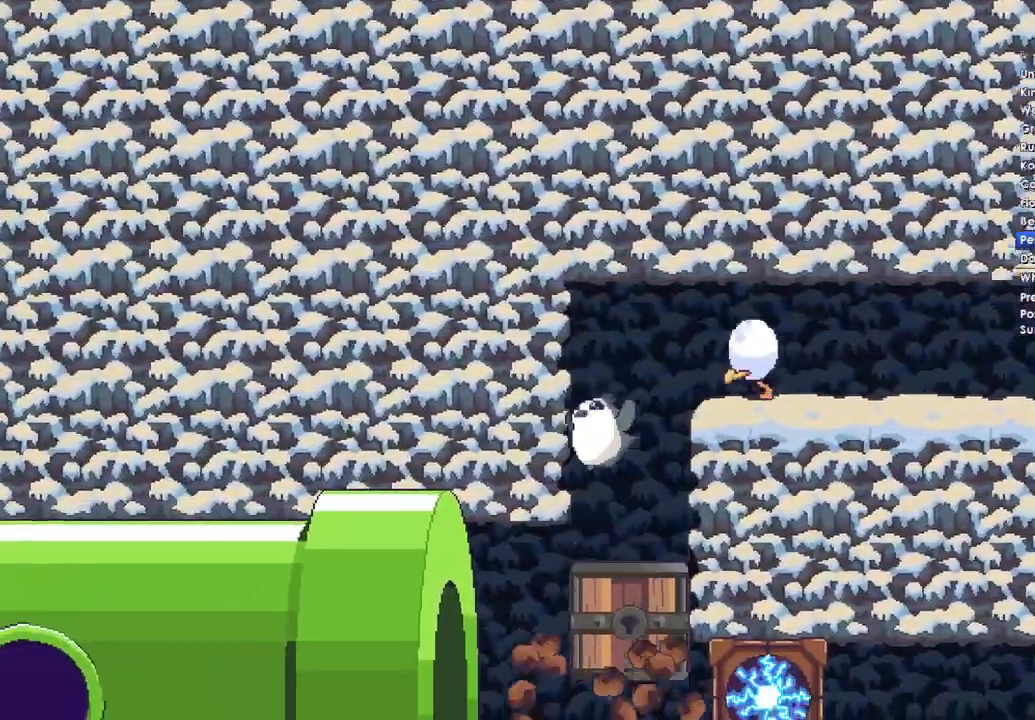
{"dt_ms": 500, "buttons": [], "left_stick": "left", "right_stick": "center", "button_events": []}
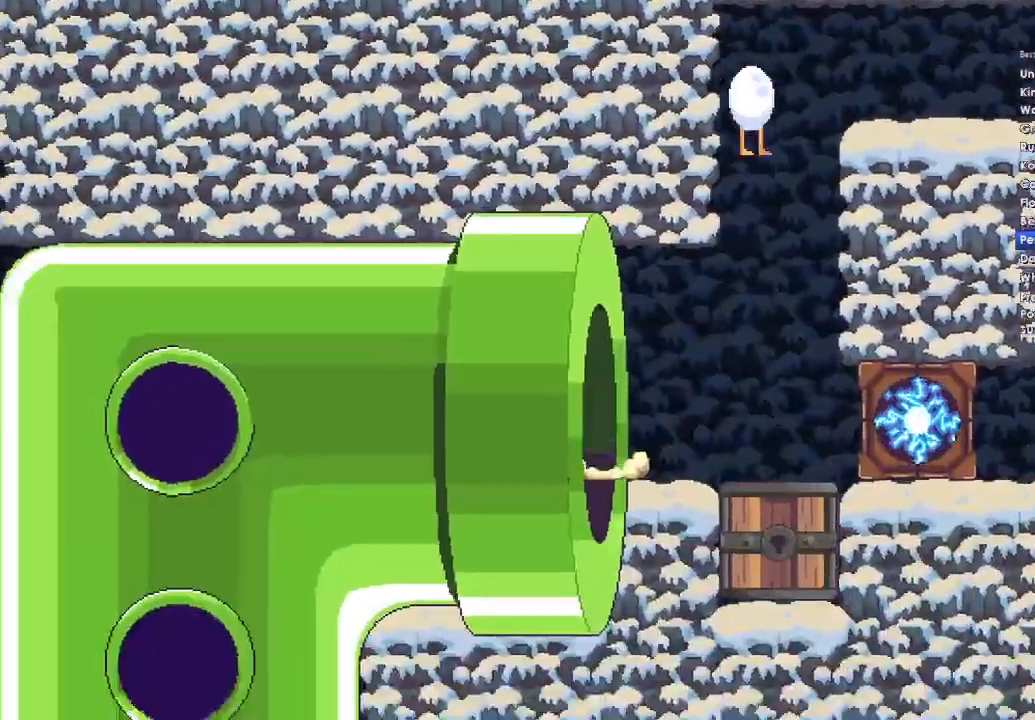
{"dt_ms": 500, "buttons": [], "left_stick": "left", "right_stick": "center", "button_events": []}
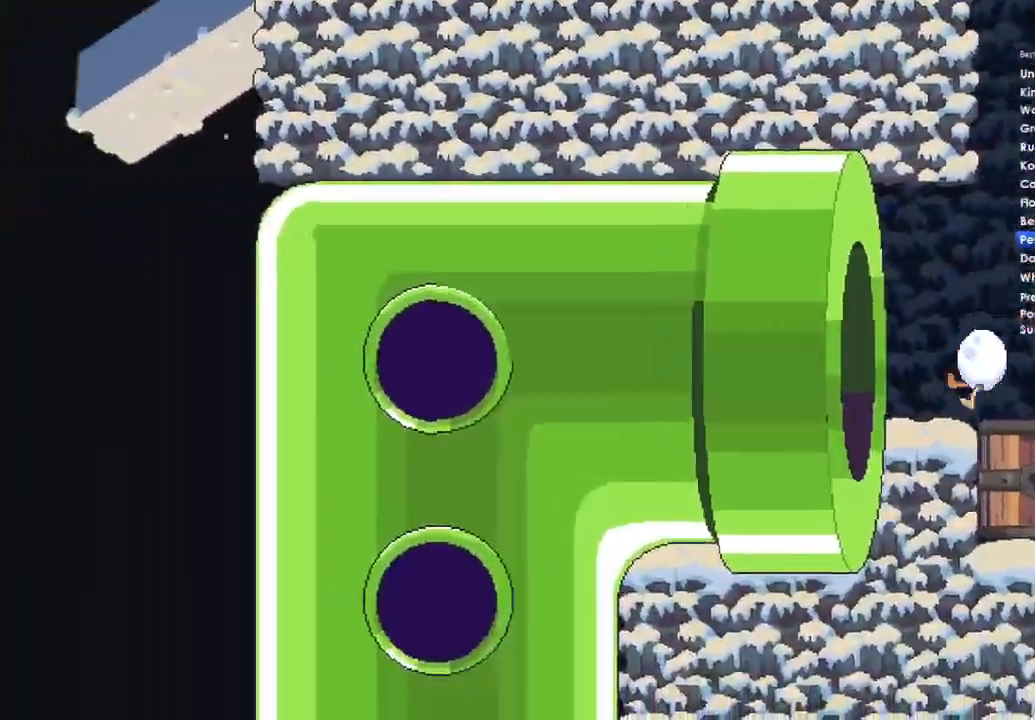
{"dt_ms": 500, "buttons": [], "left_stick": "right", "right_stick": "center", "button_events": []}
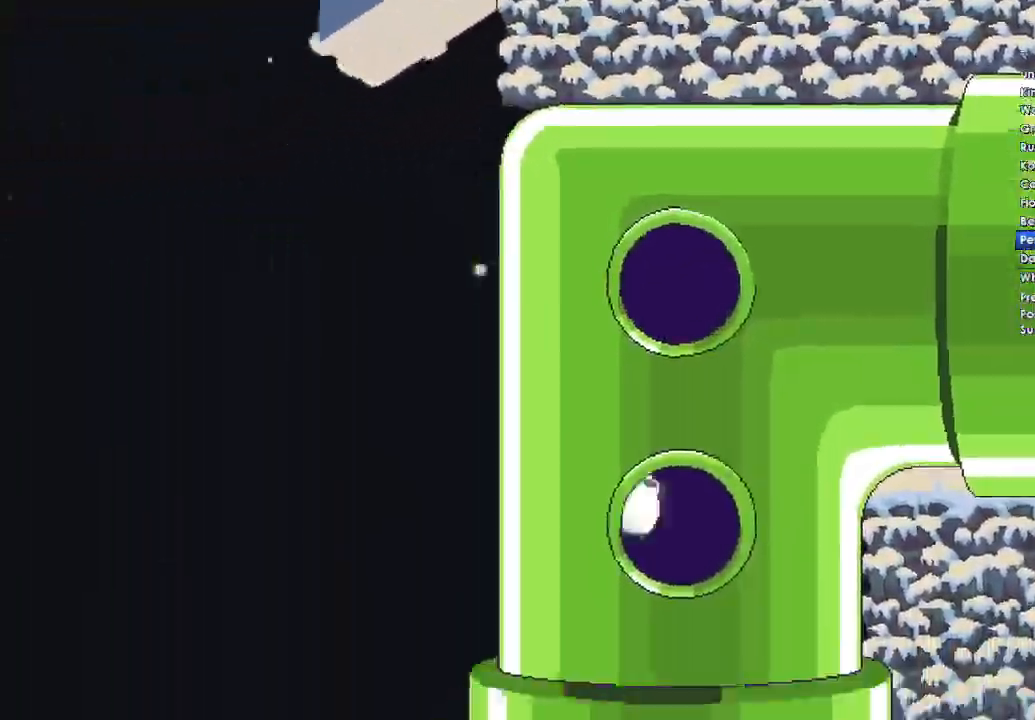
{"dt_ms": 1000, "buttons": [], "left_stick": "right", "right_stick": "center", "button_events": [[900, "A", "down"], [1000, "A", "up"]]}
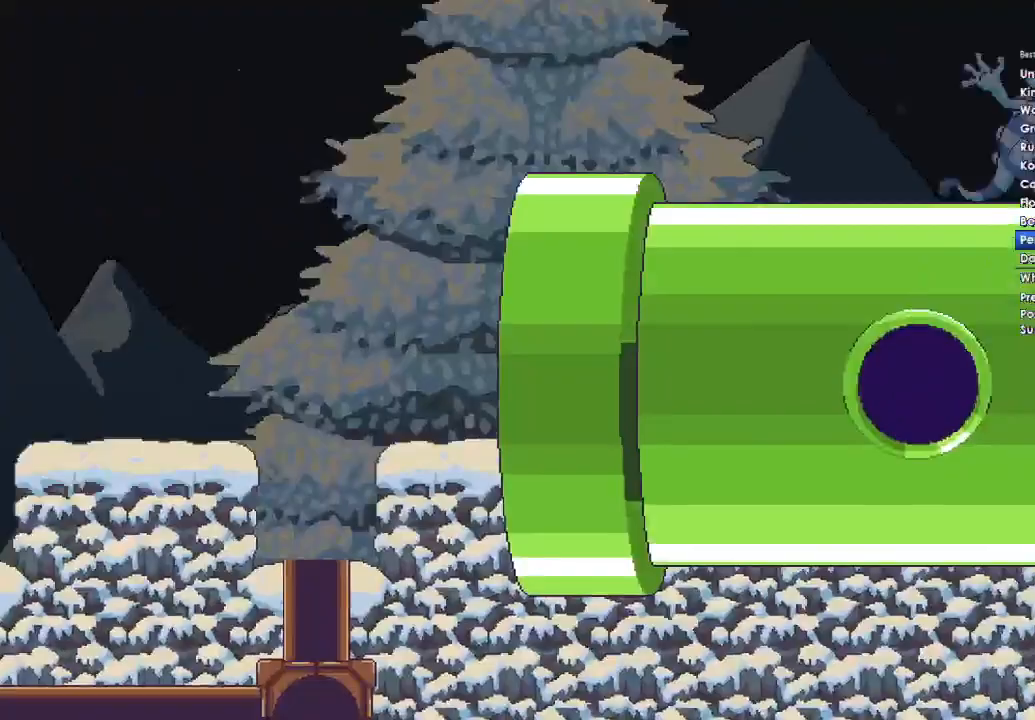
{"dt_ms": 500, "buttons": [], "left_stick": "left", "right_stick": "center", "button_events": []}
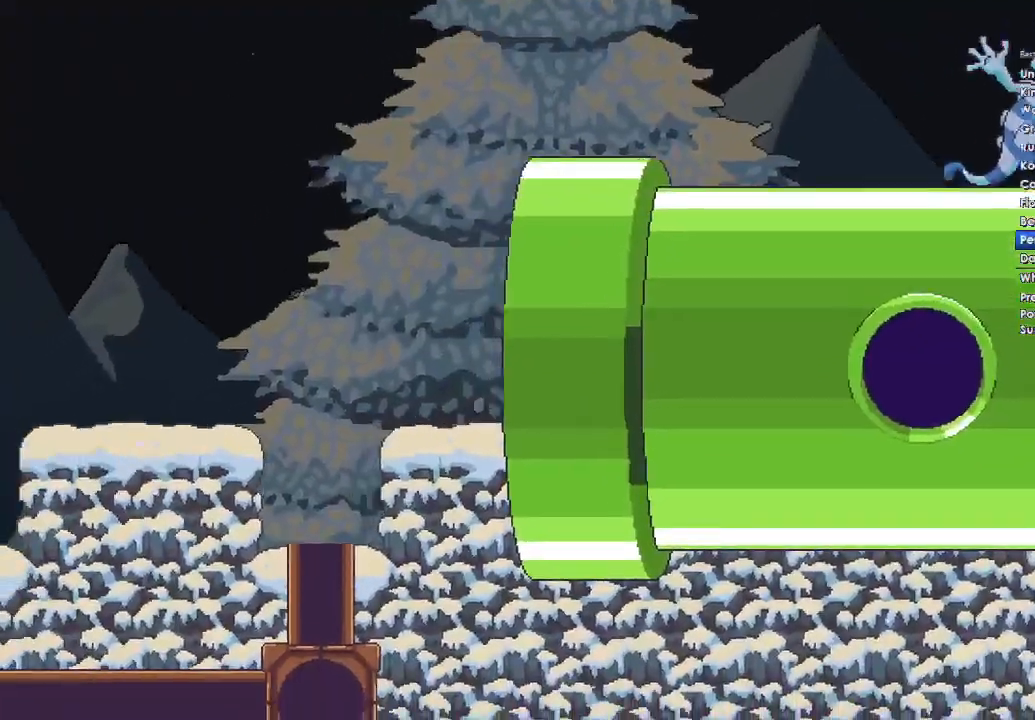
{"dt_ms": 500, "buttons": ["A"], "left_stick": "right", "right_stick": "center", "button_events": [[267, "A", "down"]]}
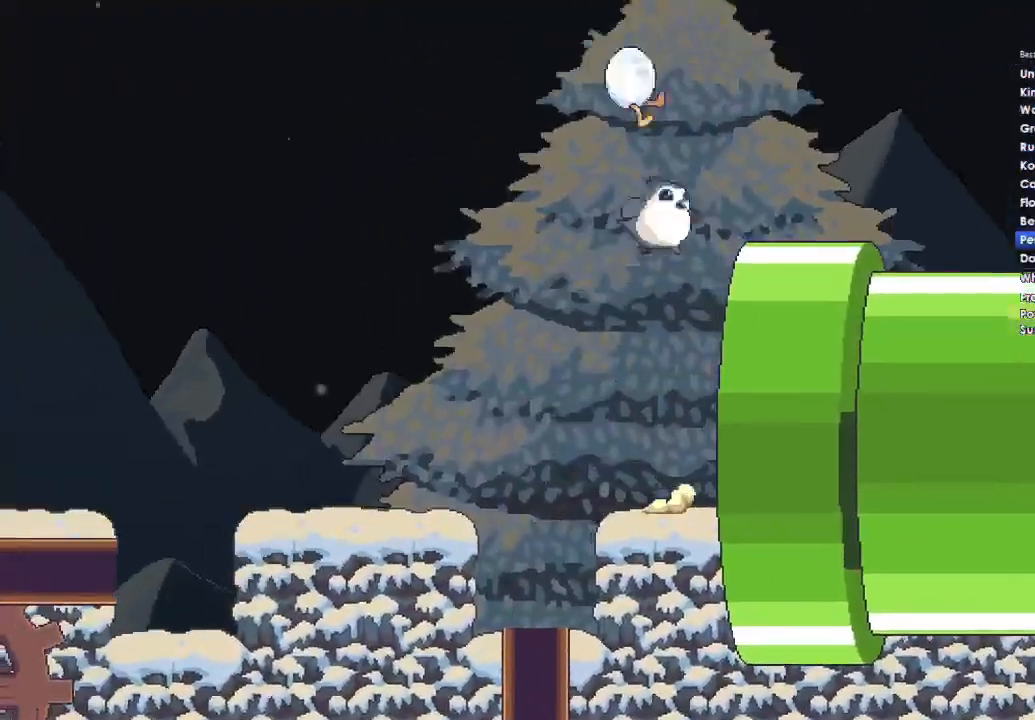
{"dt_ms": 500, "buttons": [], "left_stick": "right", "right_stick": "center", "button_events": [[200, "A", "up"]]}
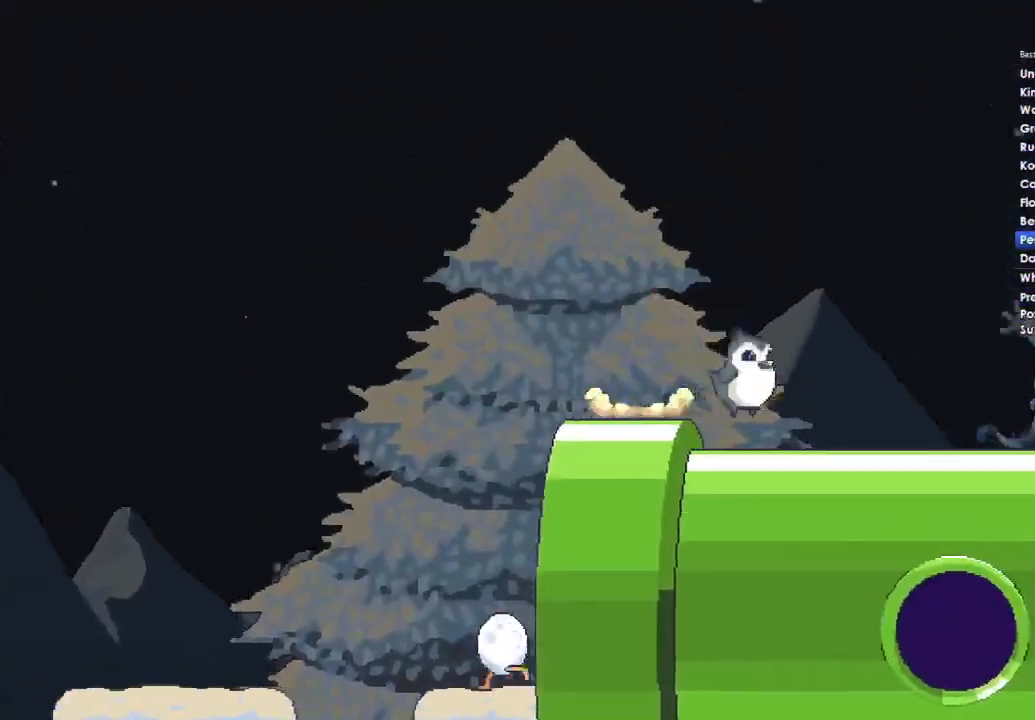
{"dt_ms": 500, "buttons": [], "left_stick": "right", "right_stick": "center", "button_events": []}